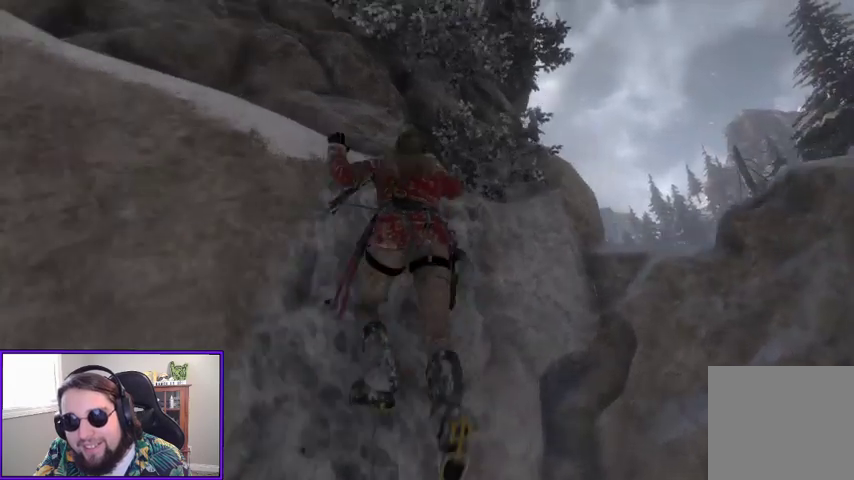
Gameplay with a controller (Xbox layout); each line is a JSON object with the inputs held at the frame after it. "events" lists button and stick changes between this image and that frame as [ms after this image, input, new state], when the widget could be followed in between.
{"buttons": [], "left_stick": "left", "right_stick": "down-left", "events": [[200, "right_stick", "down"], [233, "left_stick", "up-left"], [333, "right_stick", "down-left"], [433, "left_stick", "left"]]}
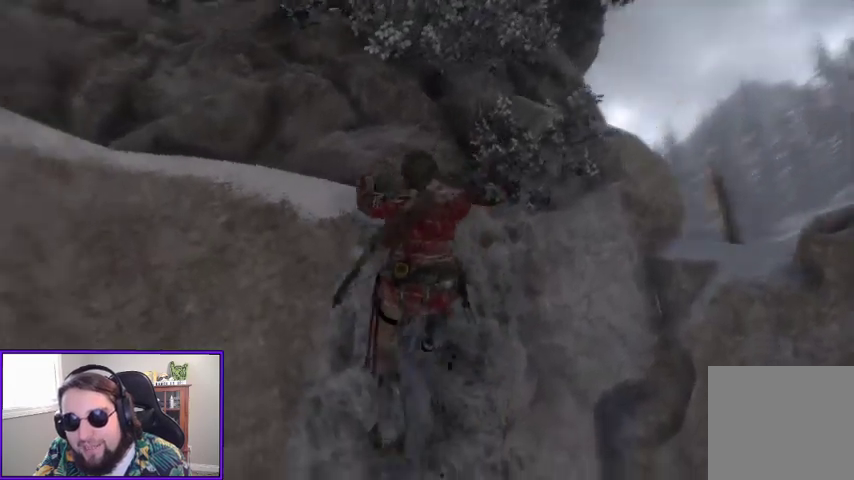
{"buttons": [], "left_stick": "left", "right_stick": "center", "events": [[200, "right_stick", "center"]]}
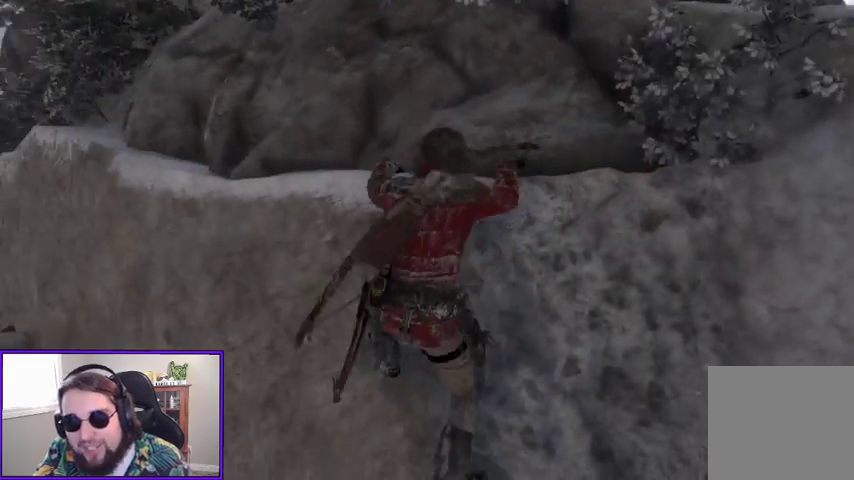
{"buttons": [], "left_stick": "left", "right_stick": "left", "events": [[200, "right_stick", "left"]]}
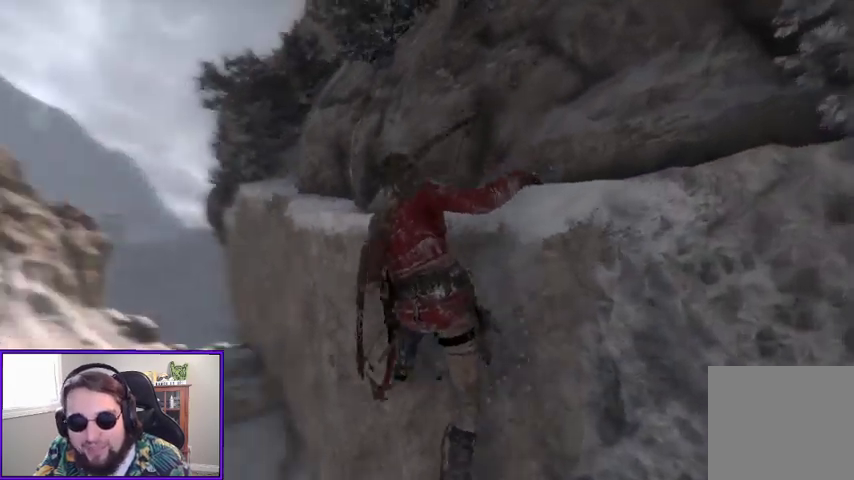
{"buttons": [], "left_stick": "left", "right_stick": "down", "events": [[100, "right_stick", "center"], [367, "right_stick", "down"]]}
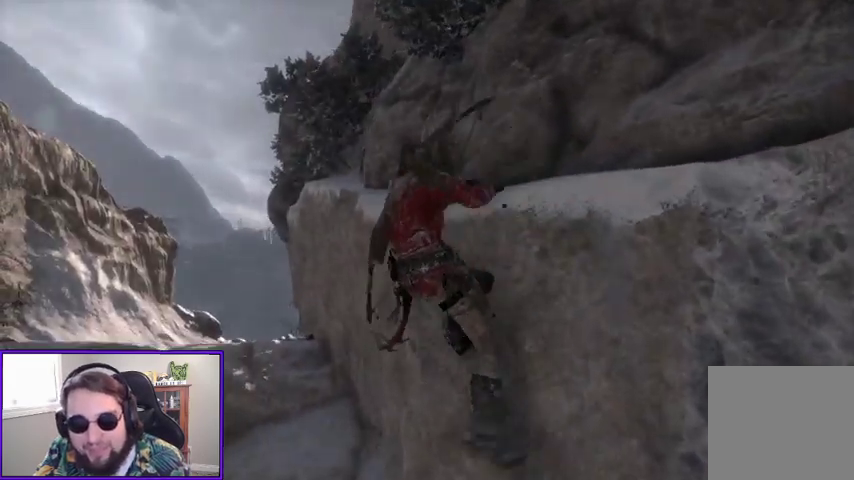
{"buttons": [], "left_stick": "left", "right_stick": "center", "events": [[267, "right_stick", "center"]]}
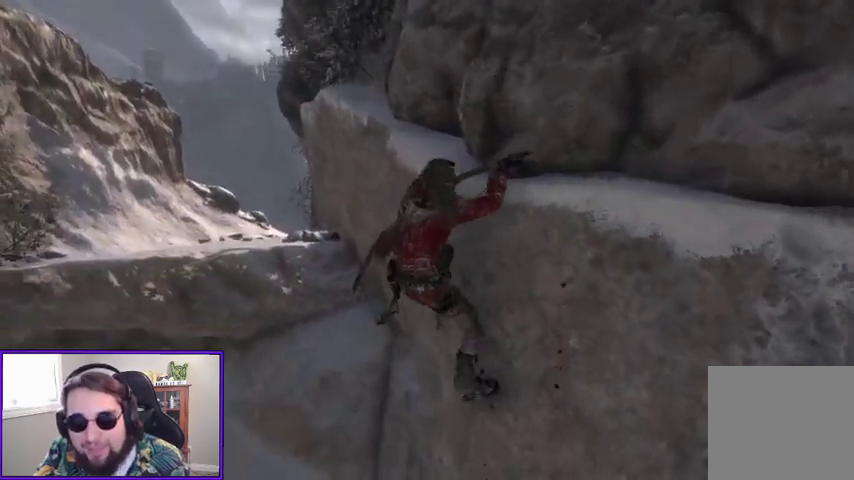
{"buttons": [], "left_stick": "left", "right_stick": "center", "events": []}
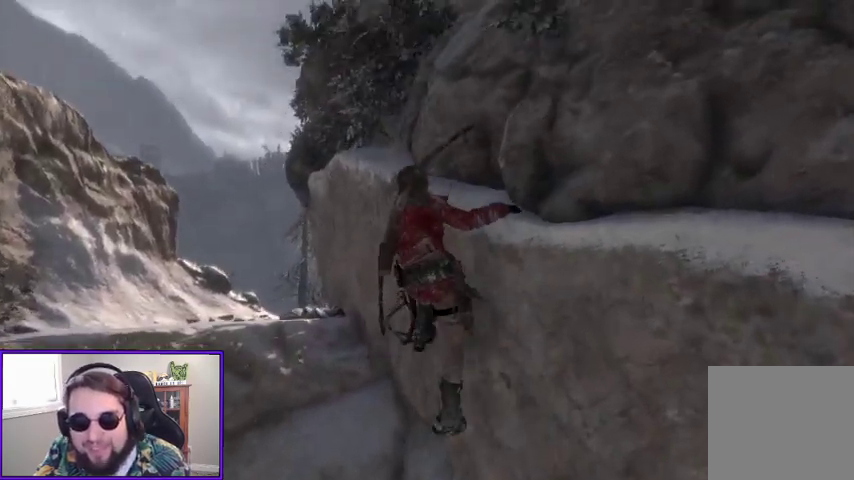
{"buttons": [], "left_stick": "left", "right_stick": "center", "events": []}
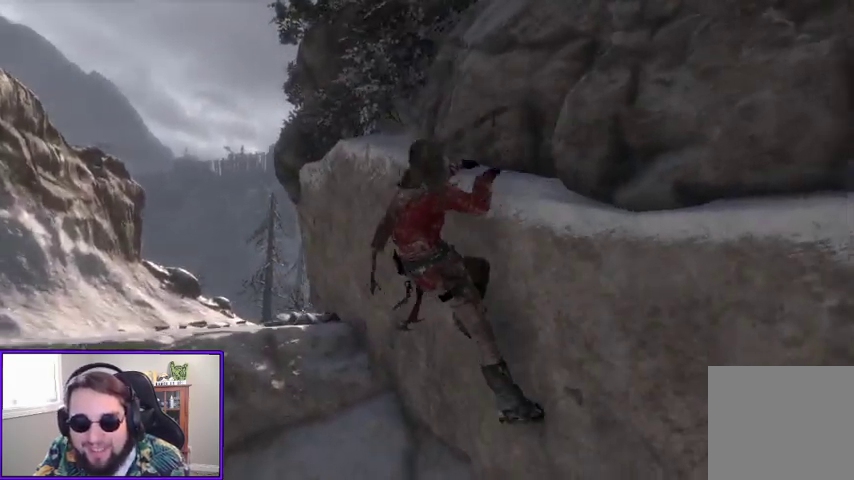
{"buttons": [], "left_stick": "left", "right_stick": "center", "events": [[133, "right_stick", "down-right"], [367, "right_stick", "center"]]}
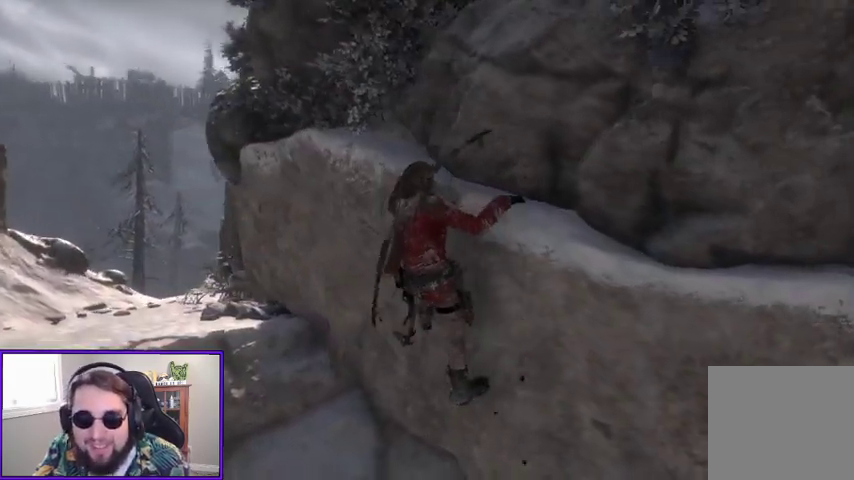
{"buttons": [], "left_stick": "left", "right_stick": "center", "events": []}
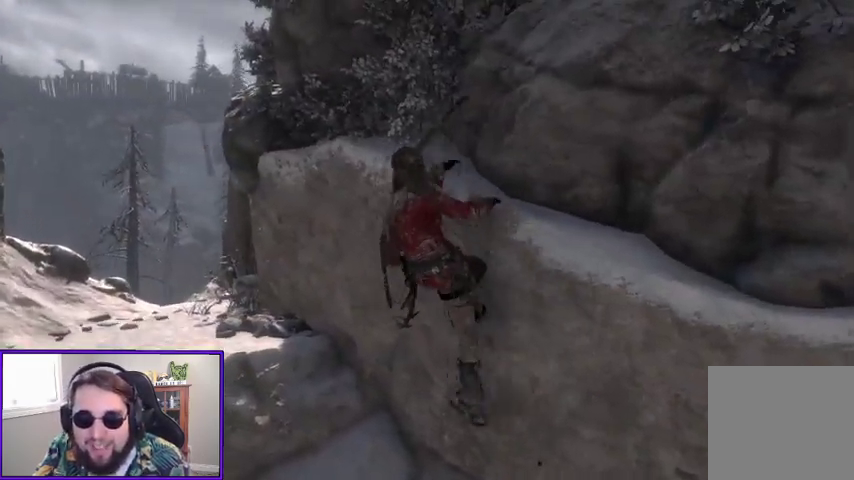
{"buttons": [], "left_stick": "left", "right_stick": "center", "events": []}
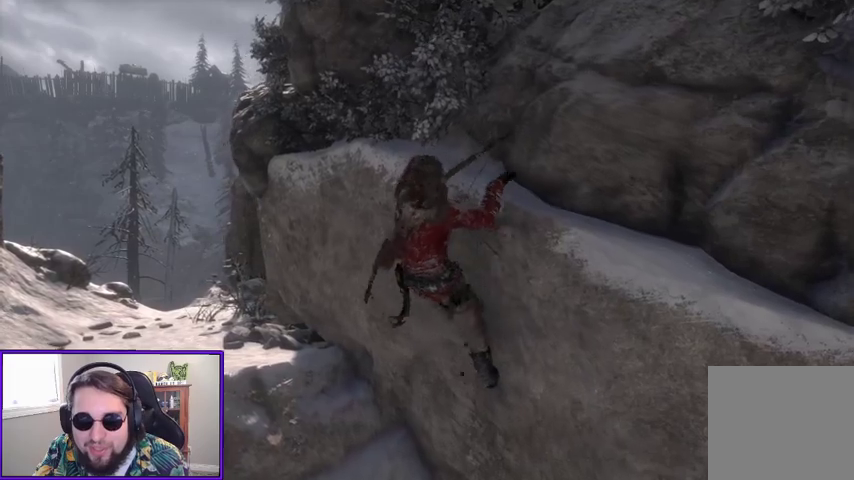
{"buttons": [], "left_stick": "left", "right_stick": "center", "events": []}
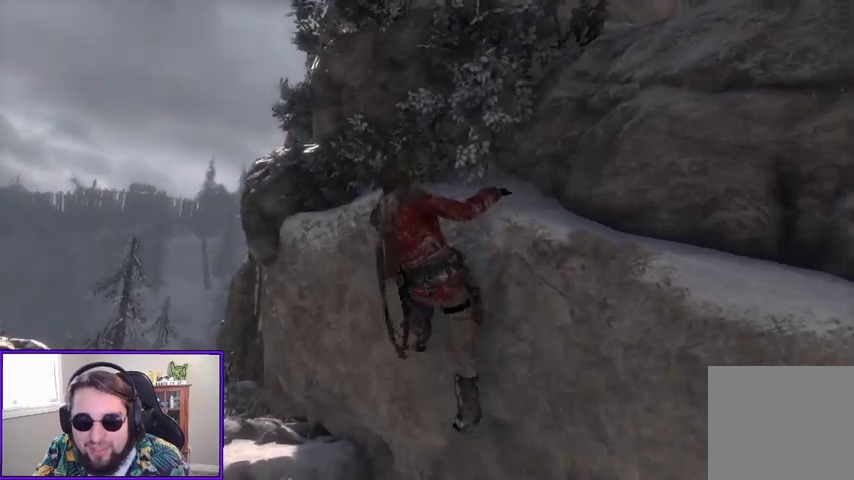
{"buttons": [], "left_stick": "left", "right_stick": "center", "events": []}
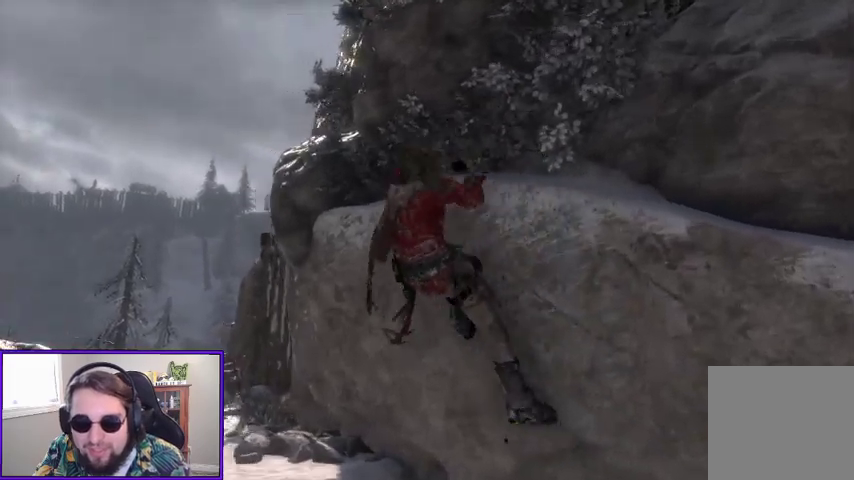
{"buttons": [], "left_stick": "left", "right_stick": "down", "events": [[467, "right_stick", "down"]]}
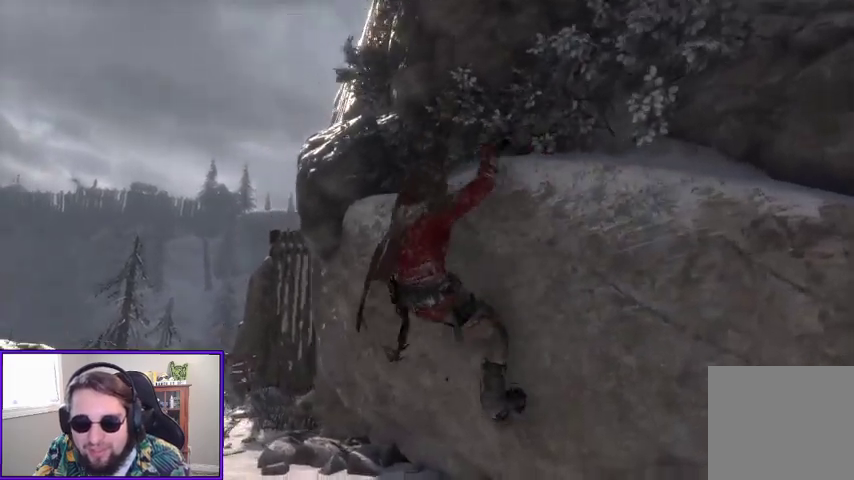
{"buttons": ["B"], "left_stick": "left", "right_stick": "center", "events": [[300, "right_stick", "center"], [433, "B", "down"]]}
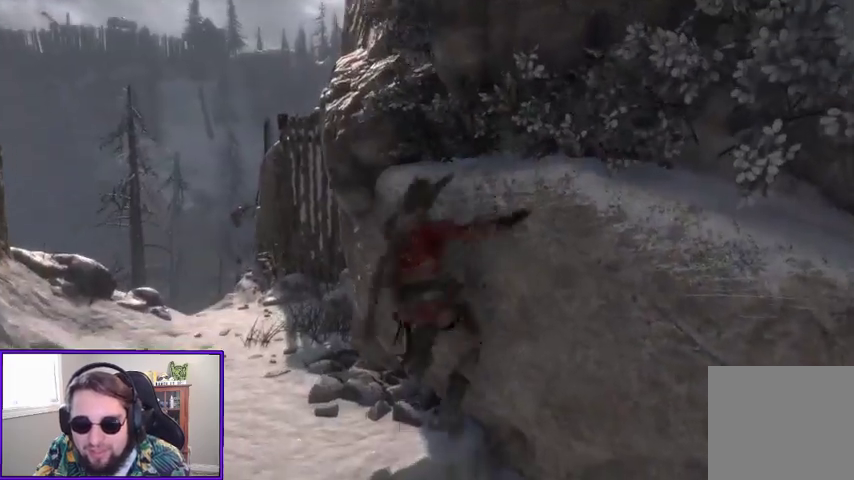
{"buttons": [], "left_stick": "left", "right_stick": "left", "events": [[67, "B", "up"], [333, "right_stick", "left"]]}
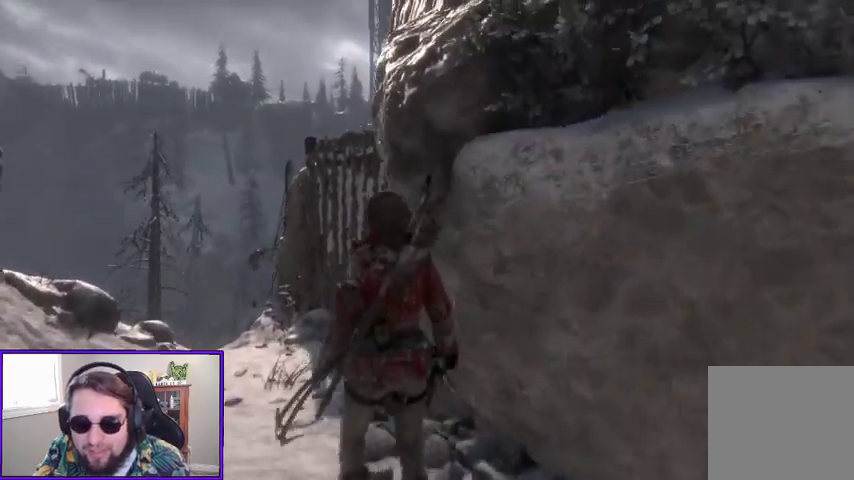
{"buttons": [], "left_stick": "up-left", "right_stick": "center", "events": [[33, "right_stick", "center"], [133, "right_stick", "down"], [367, "right_stick", "center"], [433, "left_stick", "up-left"]]}
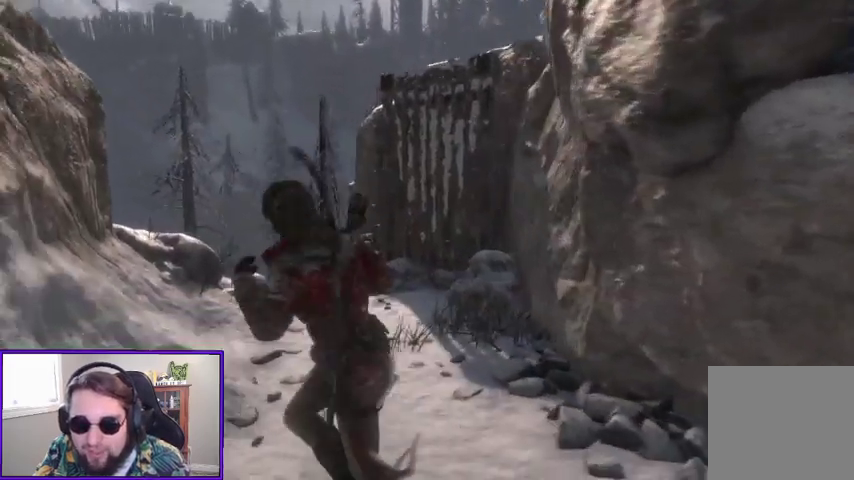
{"buttons": [], "left_stick": "up", "right_stick": "down", "events": [[133, "left_stick", "up"], [267, "right_stick", "down"]]}
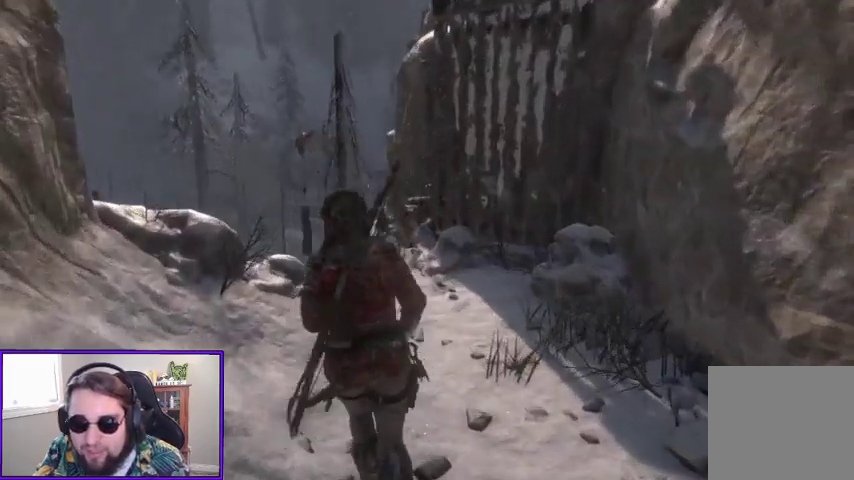
{"buttons": [], "left_stick": "up", "right_stick": "center", "events": [[133, "right_stick", "down-right"], [433, "right_stick", "center"]]}
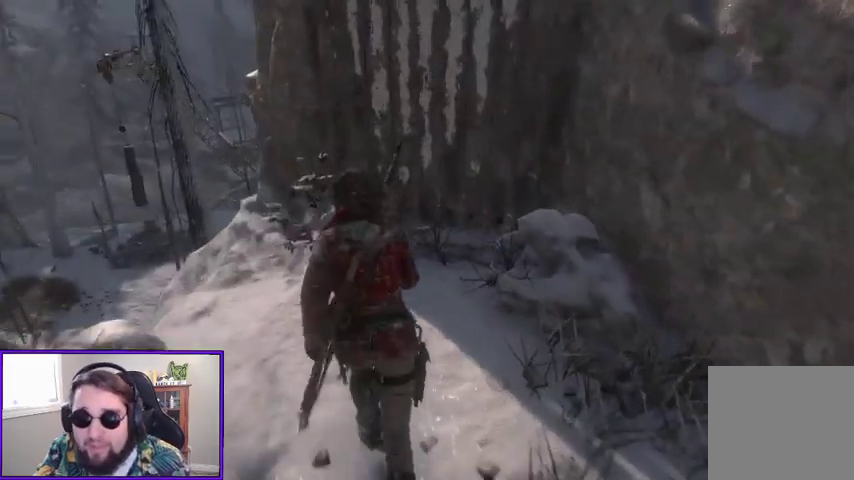
{"buttons": [], "left_stick": "center", "right_stick": "left", "events": [[133, "left_stick", "center"], [133, "right_stick", "left"]]}
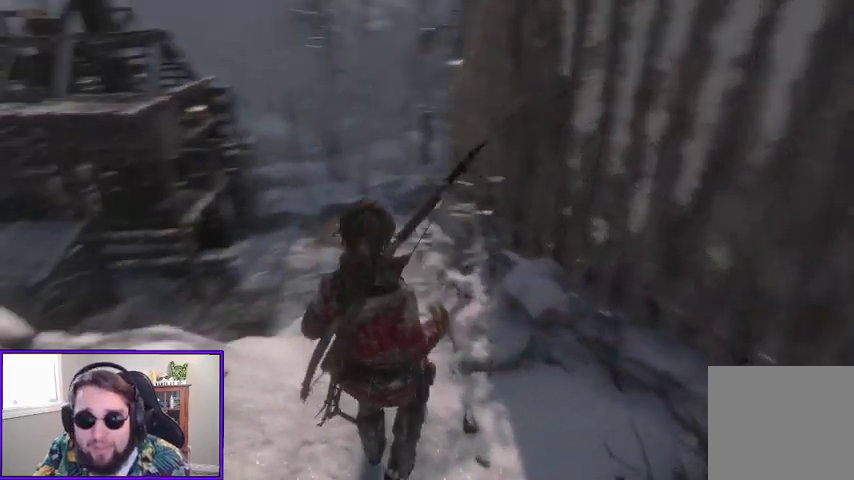
{"buttons": [], "left_stick": "center", "right_stick": "center", "events": [[100, "right_stick", "center"], [300, "R3", "down"], [433, "R3", "up"]]}
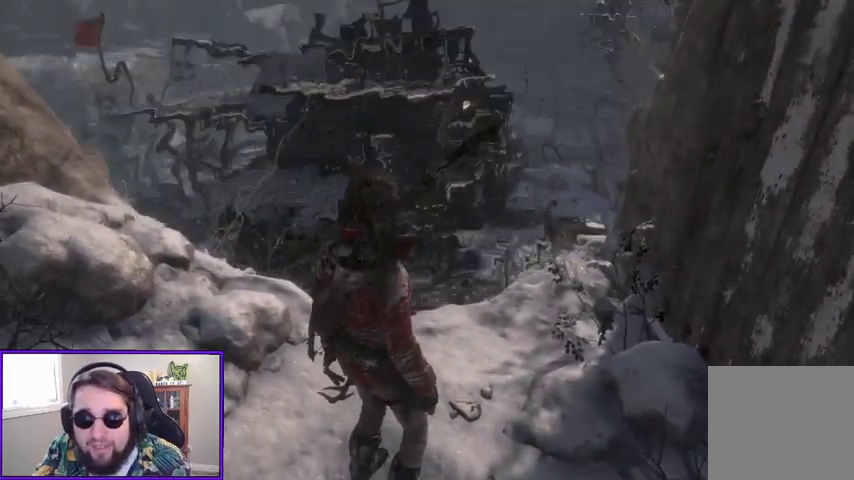
{"buttons": [], "left_stick": "right", "right_stick": "right", "events": [[167, "right_stick", "right"], [267, "left_stick", "right"]]}
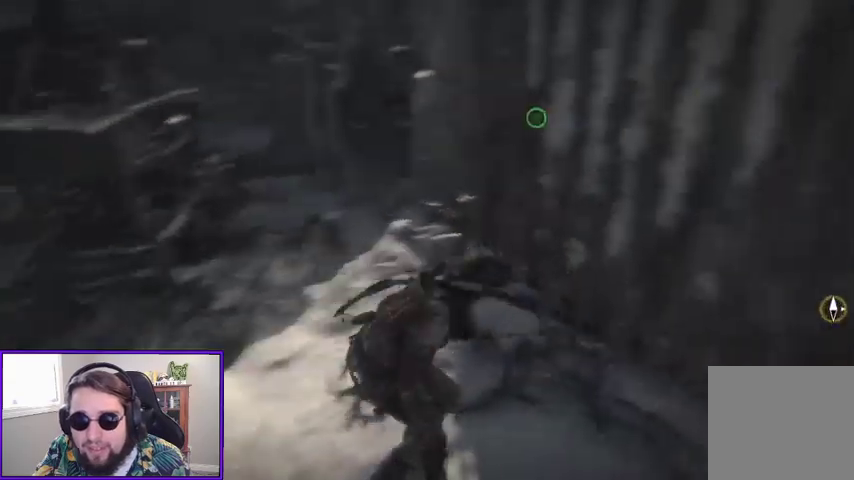
{"buttons": ["A"], "left_stick": "up-right", "right_stick": "center", "events": [[33, "left_stick", "up-right"], [133, "right_stick", "center"], [233, "A", "down"]]}
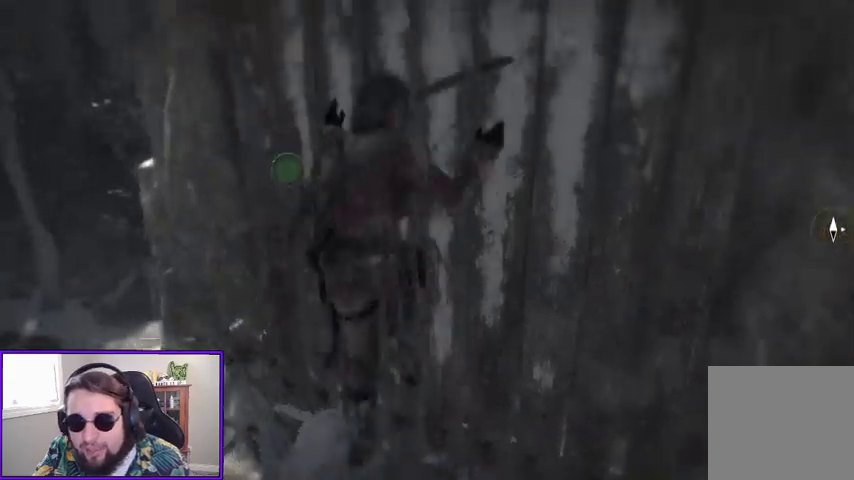
{"buttons": [], "left_stick": "up-right", "right_stick": "center", "events": [[33, "A", "up"]]}
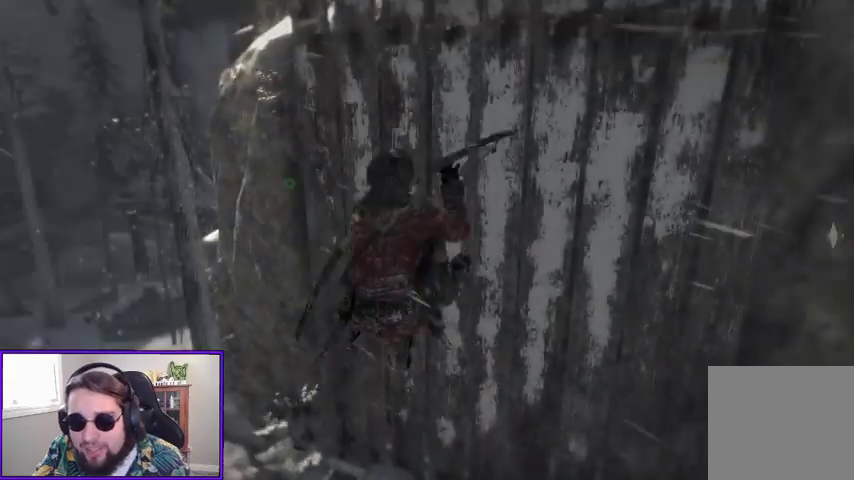
{"buttons": [], "left_stick": "up-right", "right_stick": "right", "events": [[33, "A", "down"], [167, "A", "up"], [433, "right_stick", "right"]]}
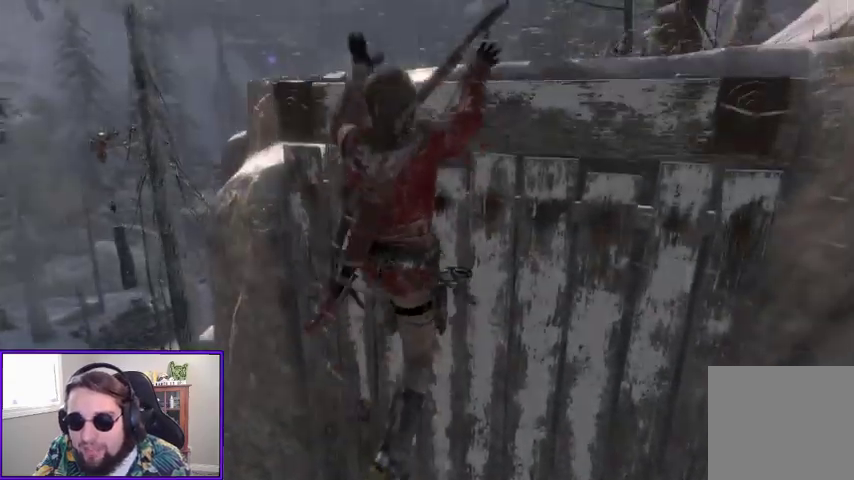
{"buttons": [], "left_stick": "up-right", "right_stick": "center", "events": [[100, "right_stick", "center"], [300, "A", "down"], [433, "A", "up"]]}
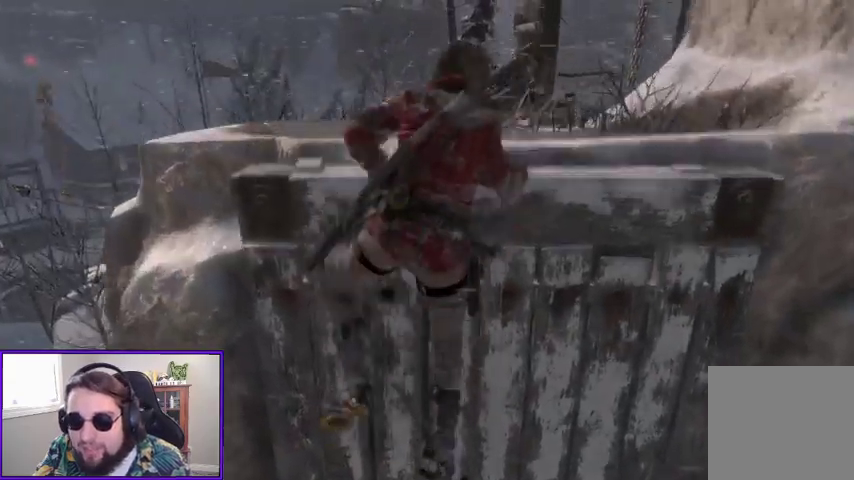
{"buttons": [], "left_stick": "center", "right_stick": "center", "events": [[400, "left_stick", "center"]]}
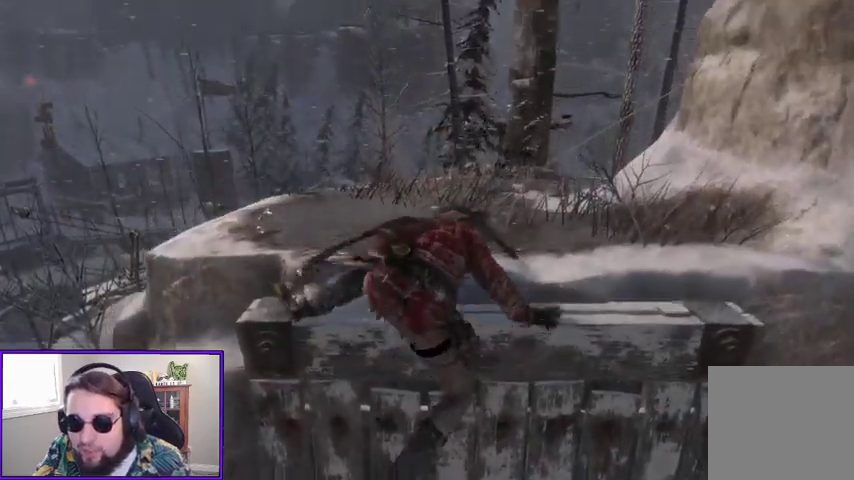
{"buttons": [], "left_stick": "up-left", "right_stick": "down-right", "events": [[200, "left_stick", "up-left"], [200, "right_stick", "down"], [433, "right_stick", "down-right"]]}
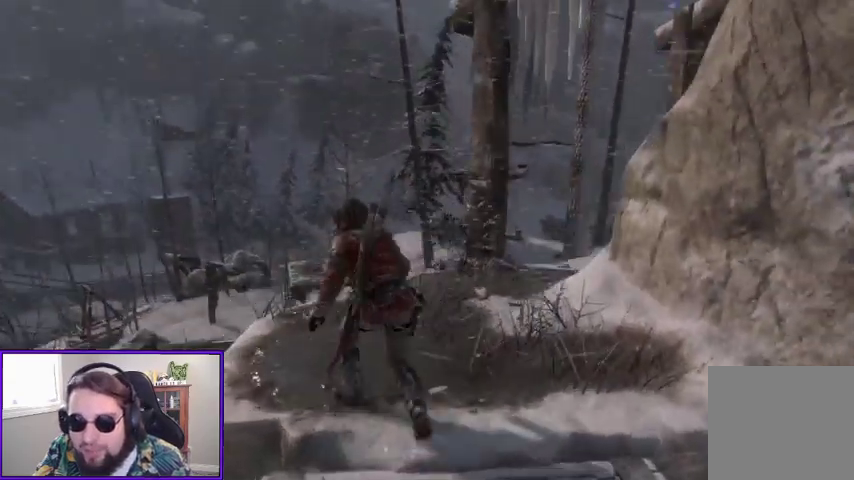
{"buttons": [], "left_stick": "center", "right_stick": "right", "events": [[33, "right_stick", "center"], [167, "right_stick", "right"], [333, "left_stick", "center"]]}
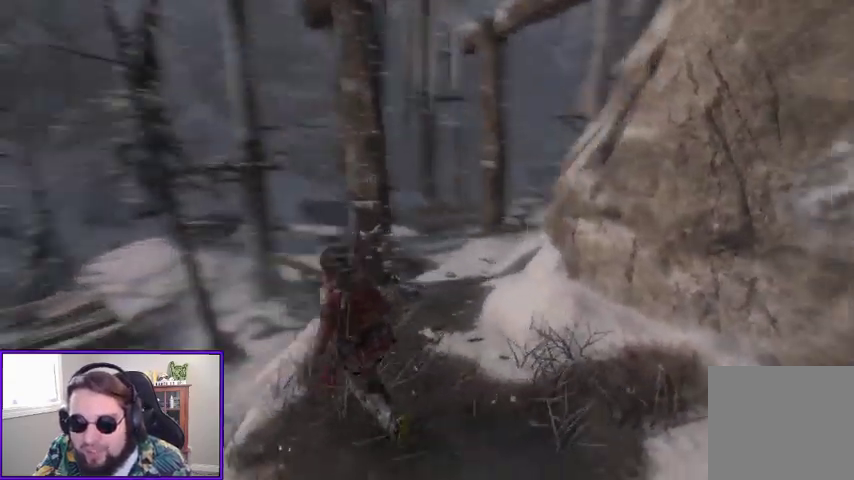
{"buttons": [], "left_stick": "up", "right_stick": "center", "events": [[100, "left_stick", "up"], [133, "right_stick", "center"], [367, "R3", "down"], [500, "R3", "up"]]}
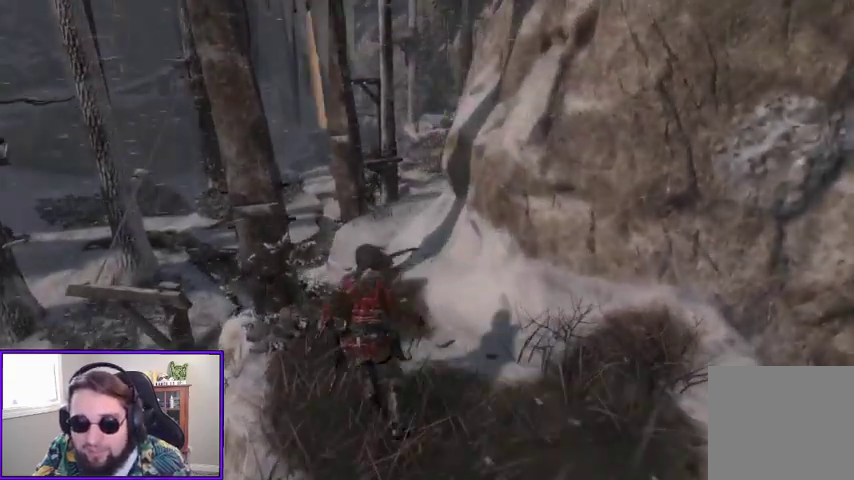
{"buttons": [], "left_stick": "center", "right_stick": "right", "events": [[133, "left_stick", "center"], [433, "right_stick", "right"]]}